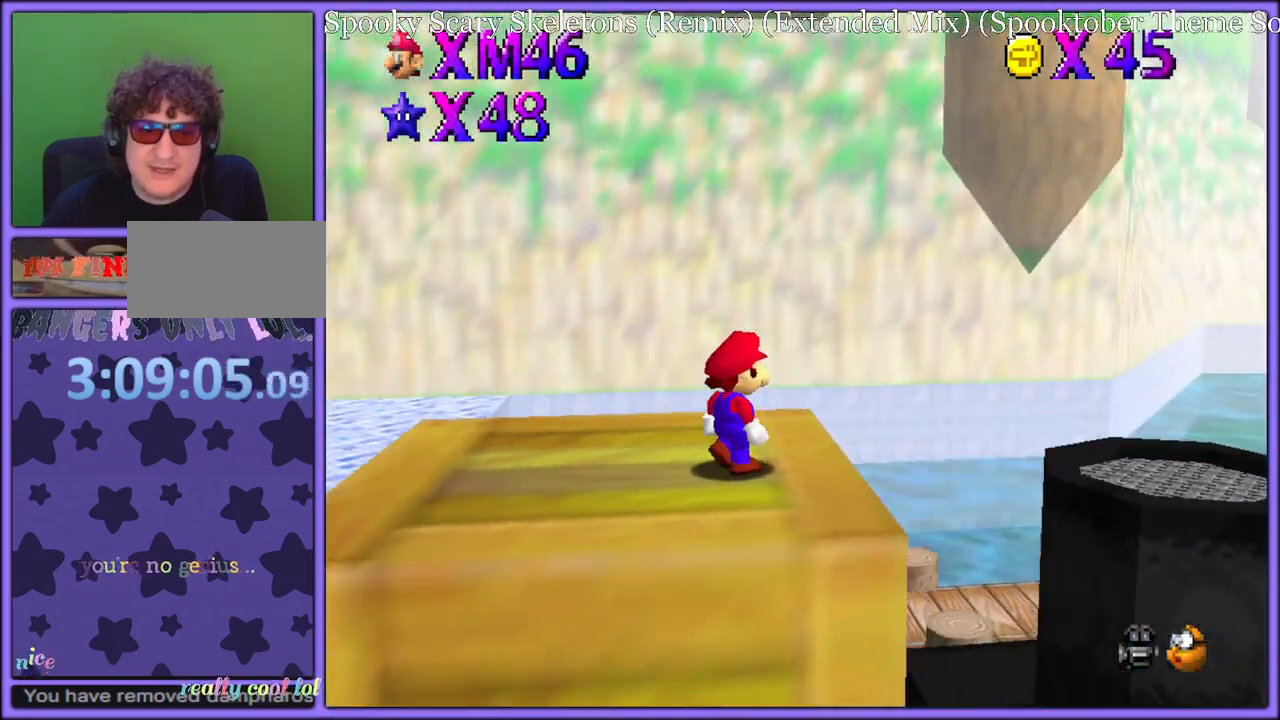
Gameplay with a controller (Nintendo layout); each line is a JSON object with the inputs held at the frame after it (dt_ms = milliseconds from this image to that frame). "button_events" lists button changes between this image and that frame as [ms after this image, input, new state], when the widget could be followed in between (sticks are given only as held states). Not read: L1 L3 R3.
{"dt_ms": 500, "buttons": ["C_RIGHT"], "left_stick": "up-right", "button_events": [[483, "C_RIGHT", "down"]]}
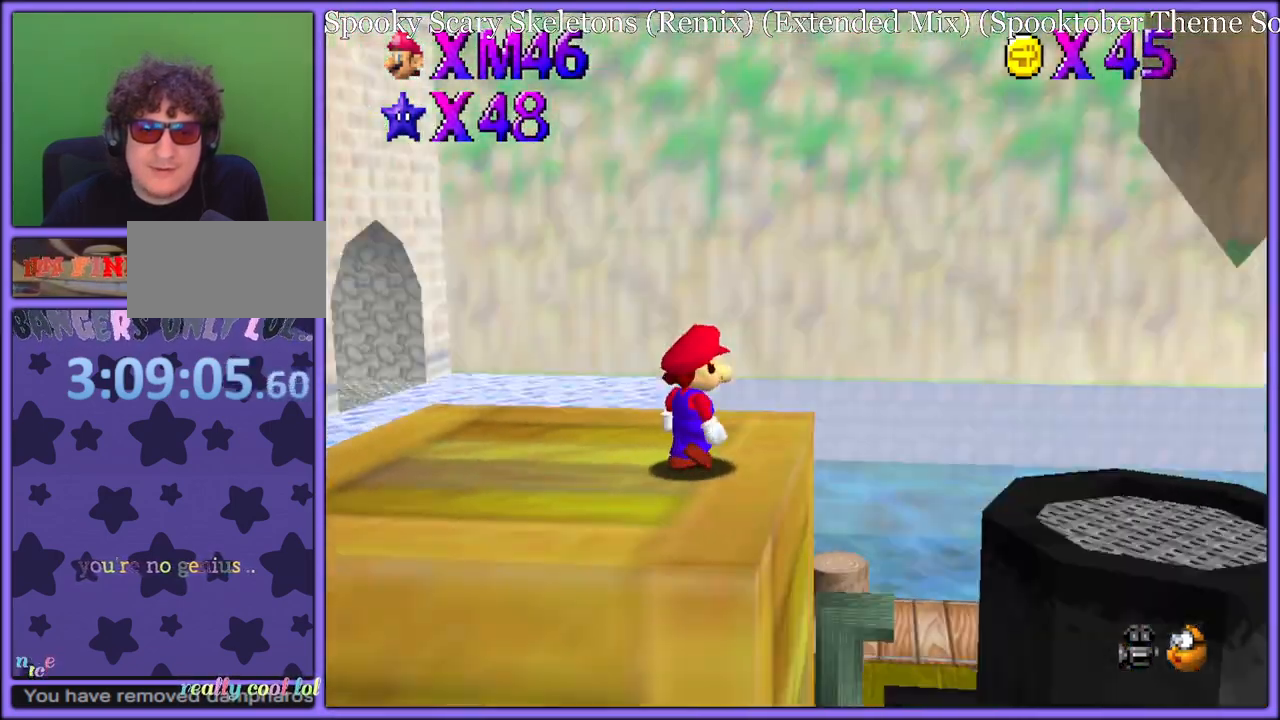
{"dt_ms": 1000, "buttons": [], "left_stick": "up-right", "button_events": [[50, "C_DOWN", "down"], [83, "C_RIGHT", "up"], [233, "C_DOWN", "up"], [600, "C_RIGHT", "down"], [750, "C_RIGHT", "up"]]}
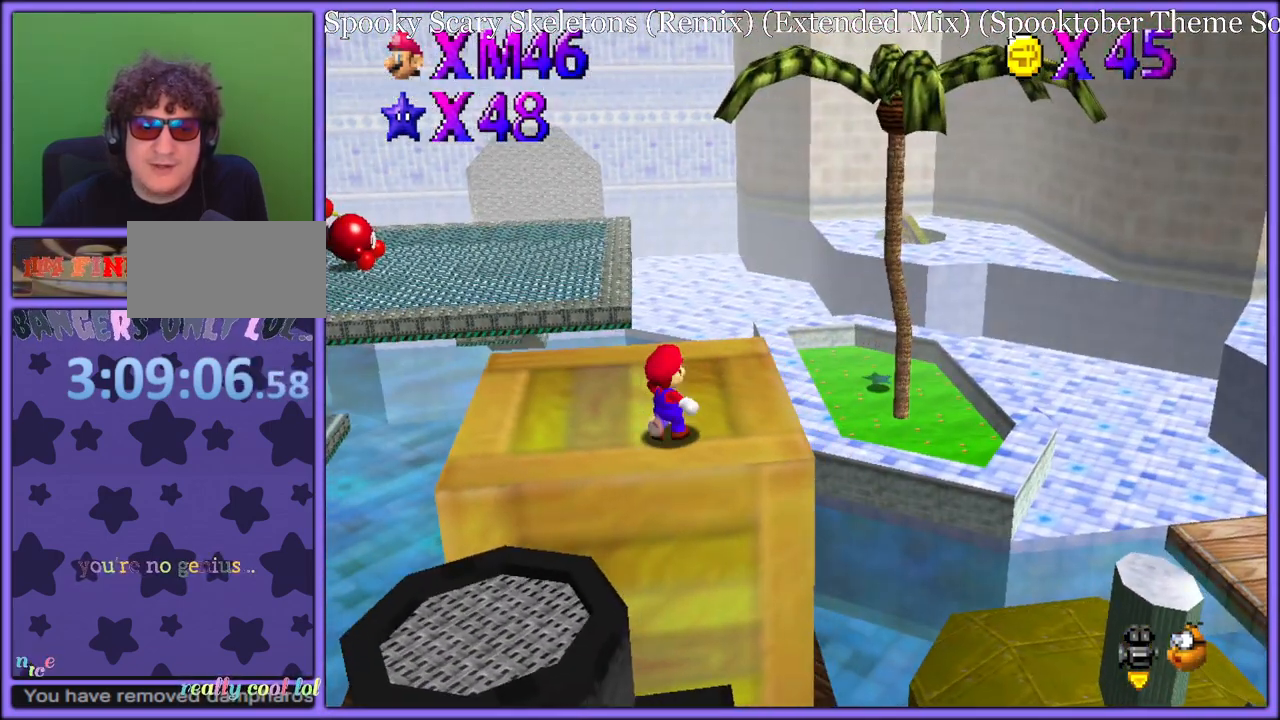
{"dt_ms": 500, "buttons": [], "left_stick": "up-left", "button_events": [[233, "C_RIGHT", "down"], [350, "C_RIGHT", "up"]]}
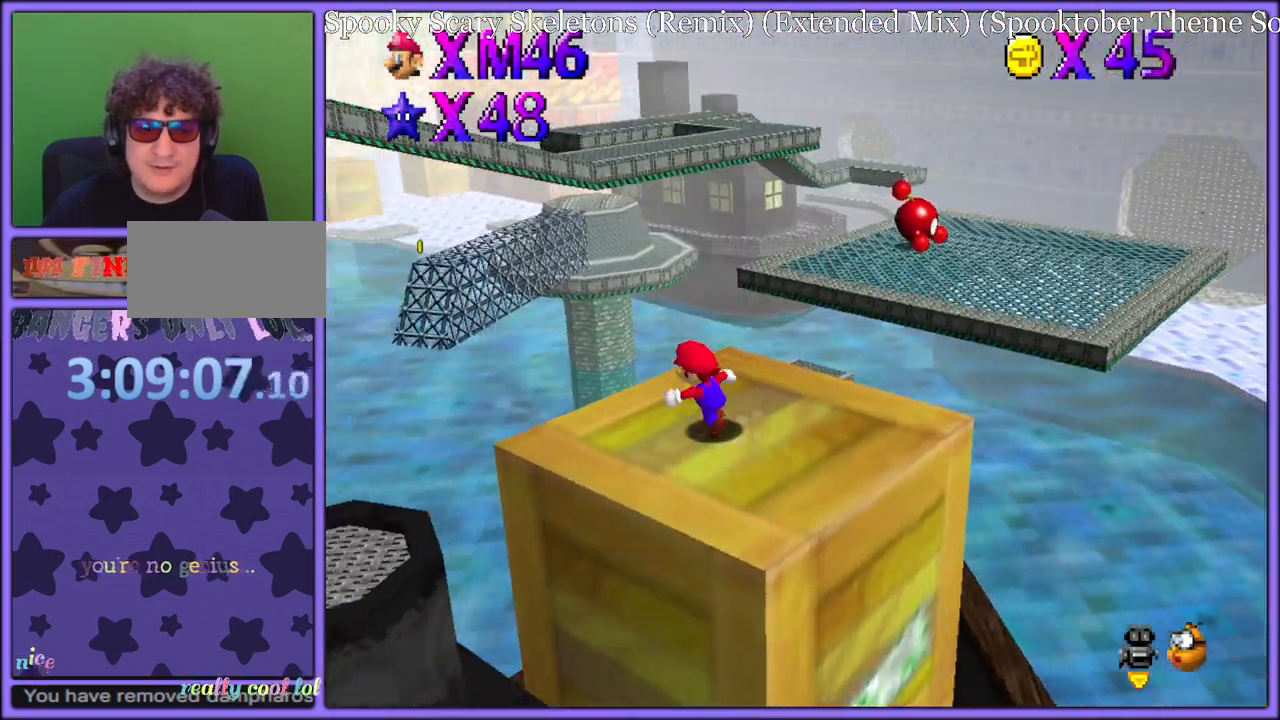
{"dt_ms": 500, "buttons": ["A", "Z"], "left_stick": "up-right", "button_events": [[400, "Z", "down"], [450, "A", "down"]]}
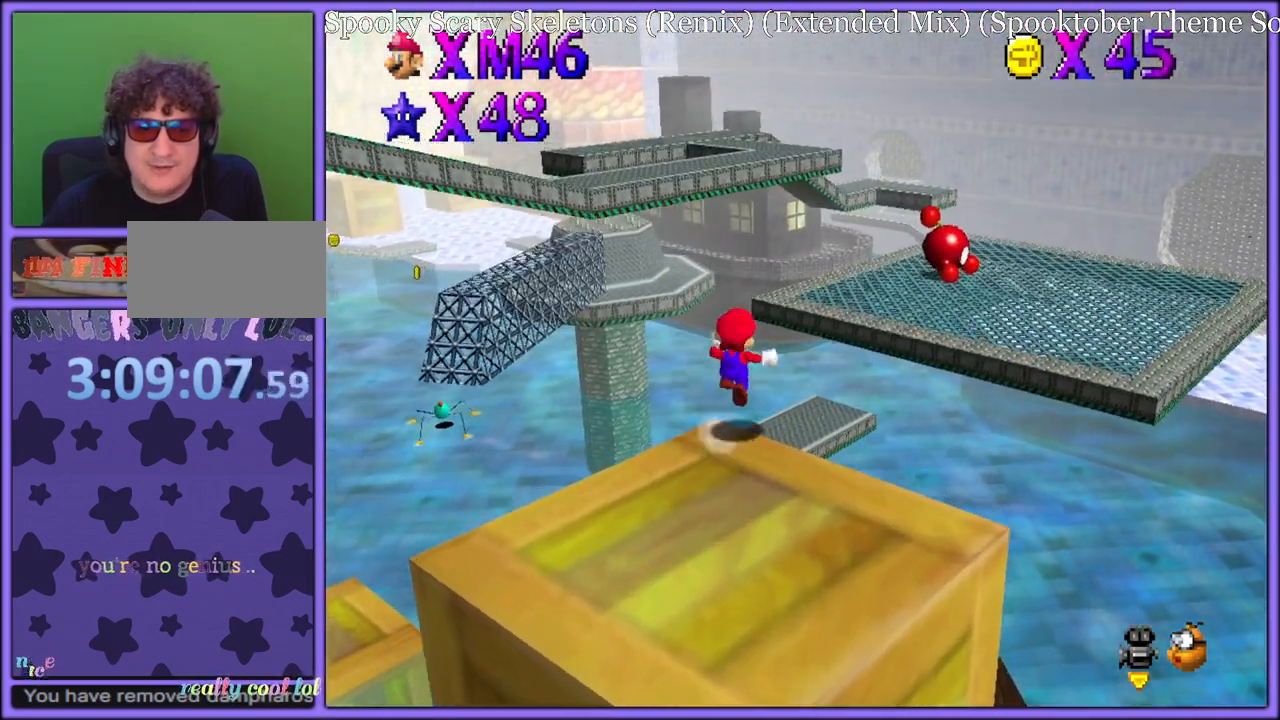
{"dt_ms": 500, "buttons": ["A", "Z"], "left_stick": "up-right", "button_events": []}
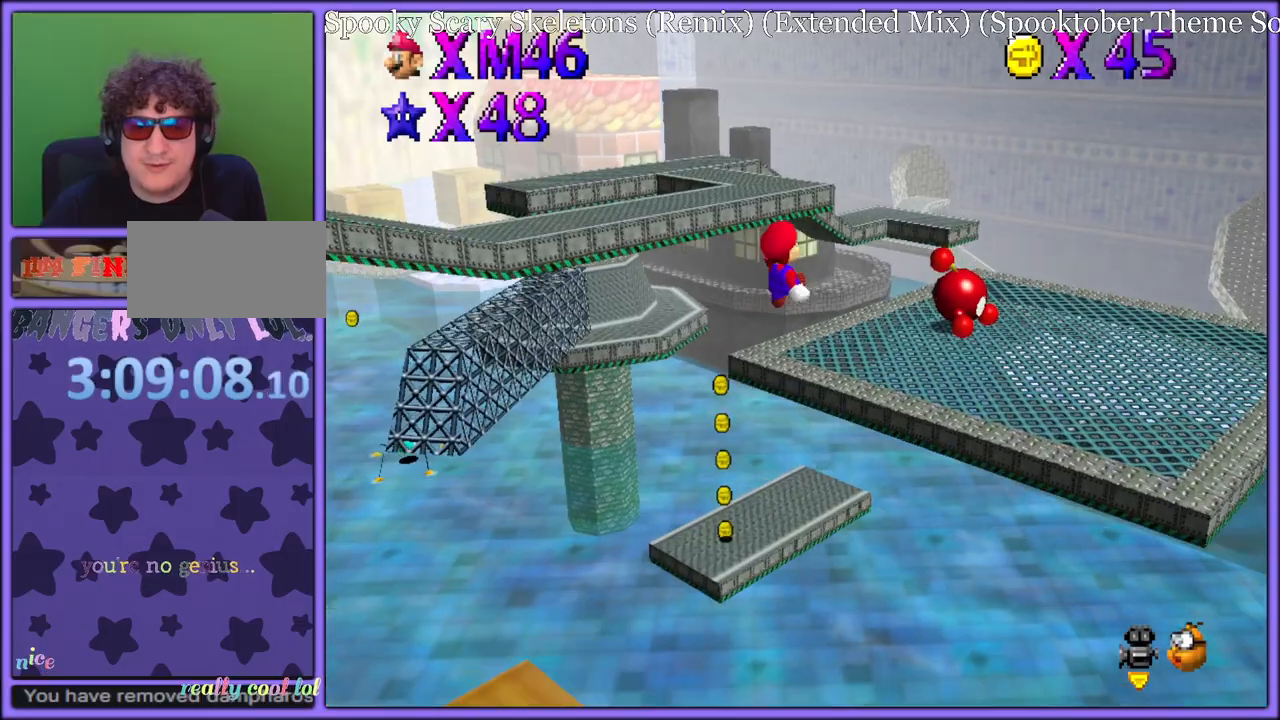
{"dt_ms": 500, "buttons": ["A", "Z"], "left_stick": "up-right", "button_events": []}
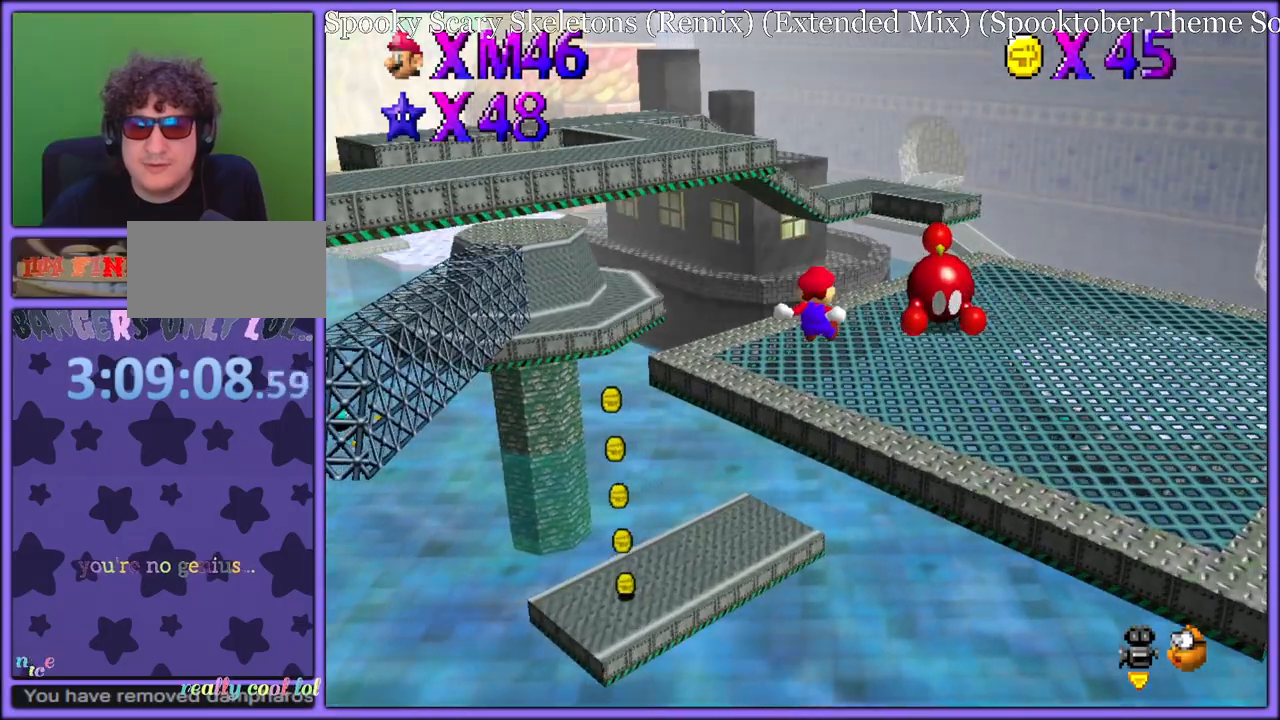
{"dt_ms": 500, "buttons": [], "left_stick": "center", "button_events": [[50, "Z", "up"], [183, "A", "up"]]}
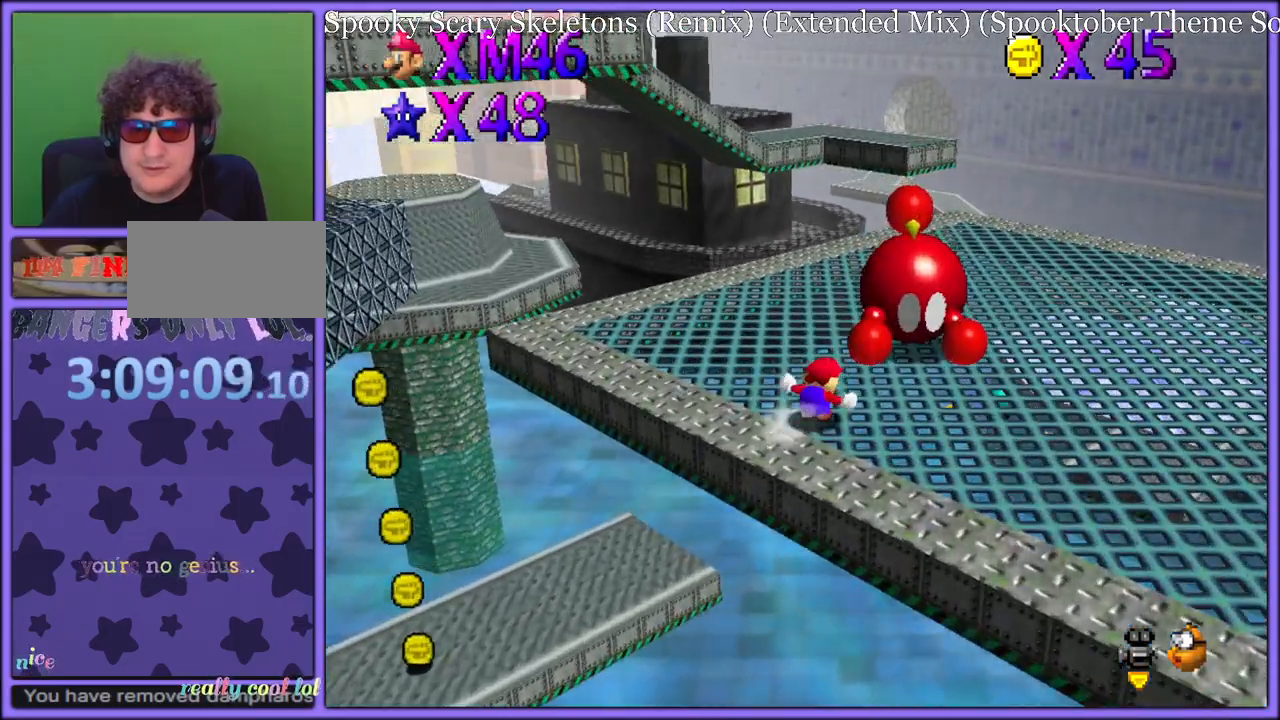
{"dt_ms": 500, "buttons": [], "left_stick": "up-right", "button_events": [[183, "A", "down"], [467, "A", "up"]]}
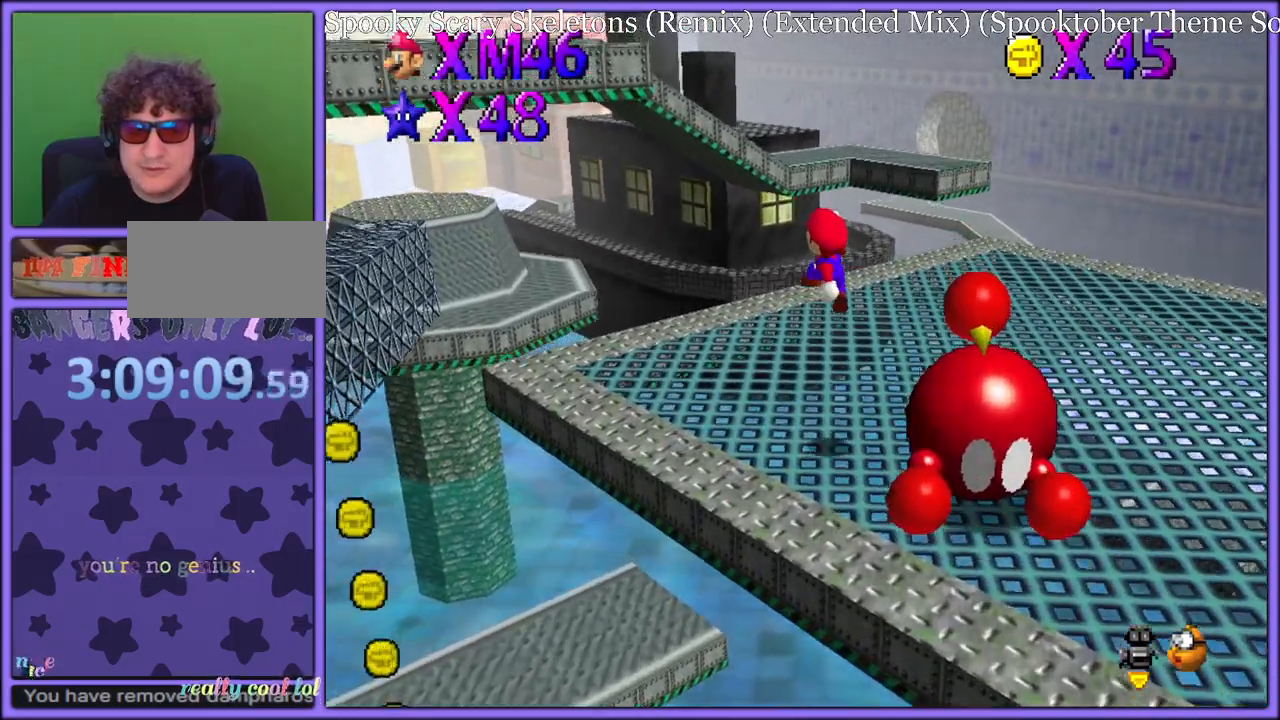
{"dt_ms": 500, "buttons": [], "left_stick": "right", "button_events": [[83, "C_RIGHT", "down"], [100, "C_DOWN", "down"], [117, "C_DOWN", "up"], [233, "C_RIGHT", "up"]]}
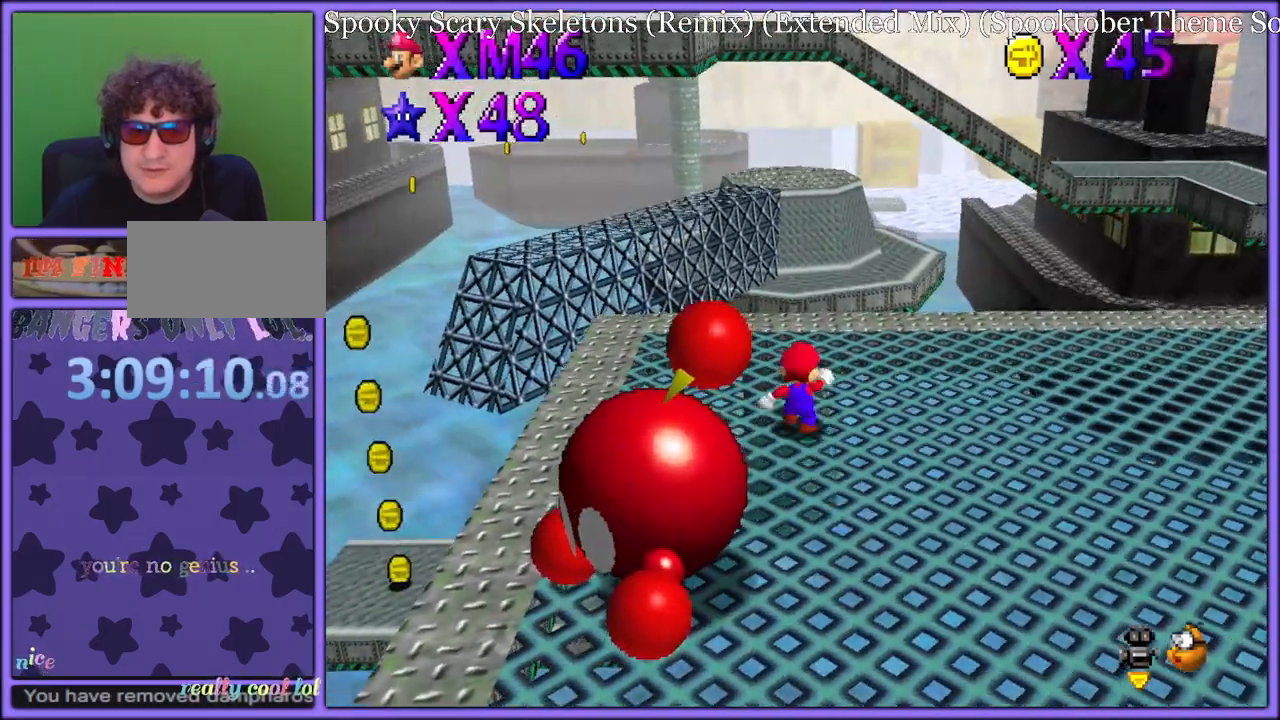
{"dt_ms": 500, "buttons": [], "left_stick": "right", "button_events": []}
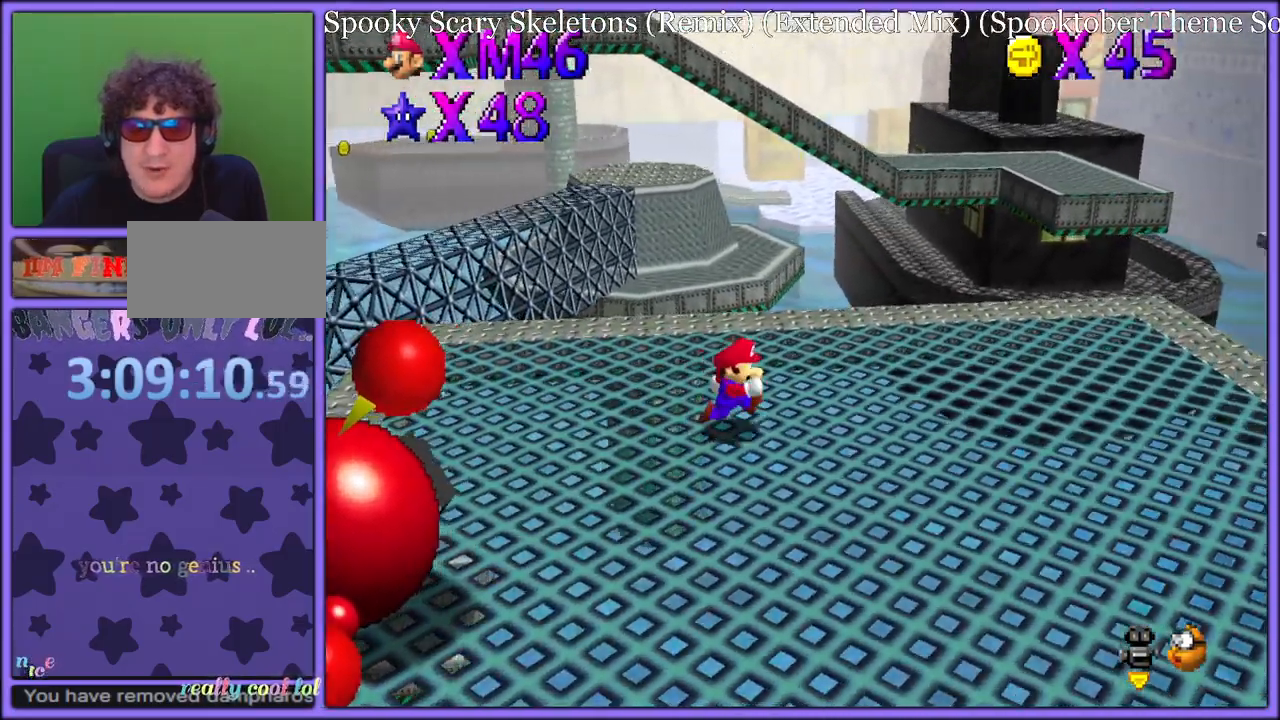
{"dt_ms": 500, "buttons": [], "left_stick": "right", "button_events": []}
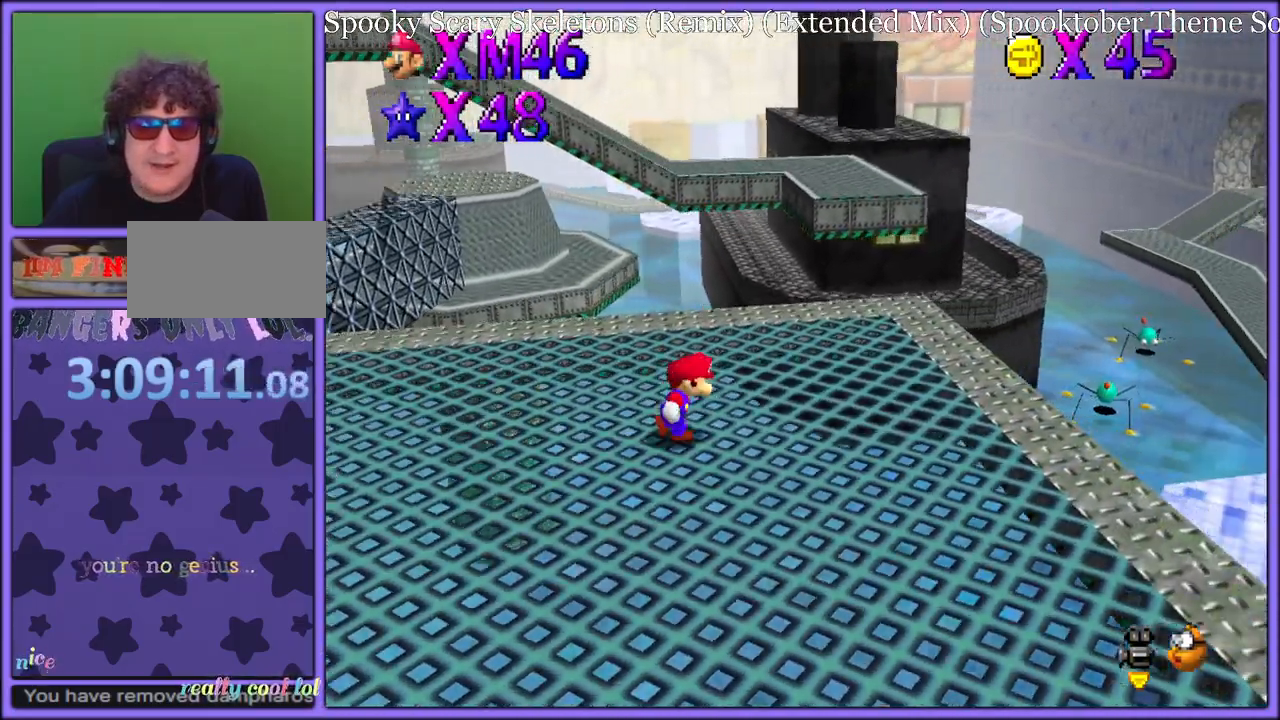
{"dt_ms": 500, "buttons": [], "left_stick": "up-right", "button_events": []}
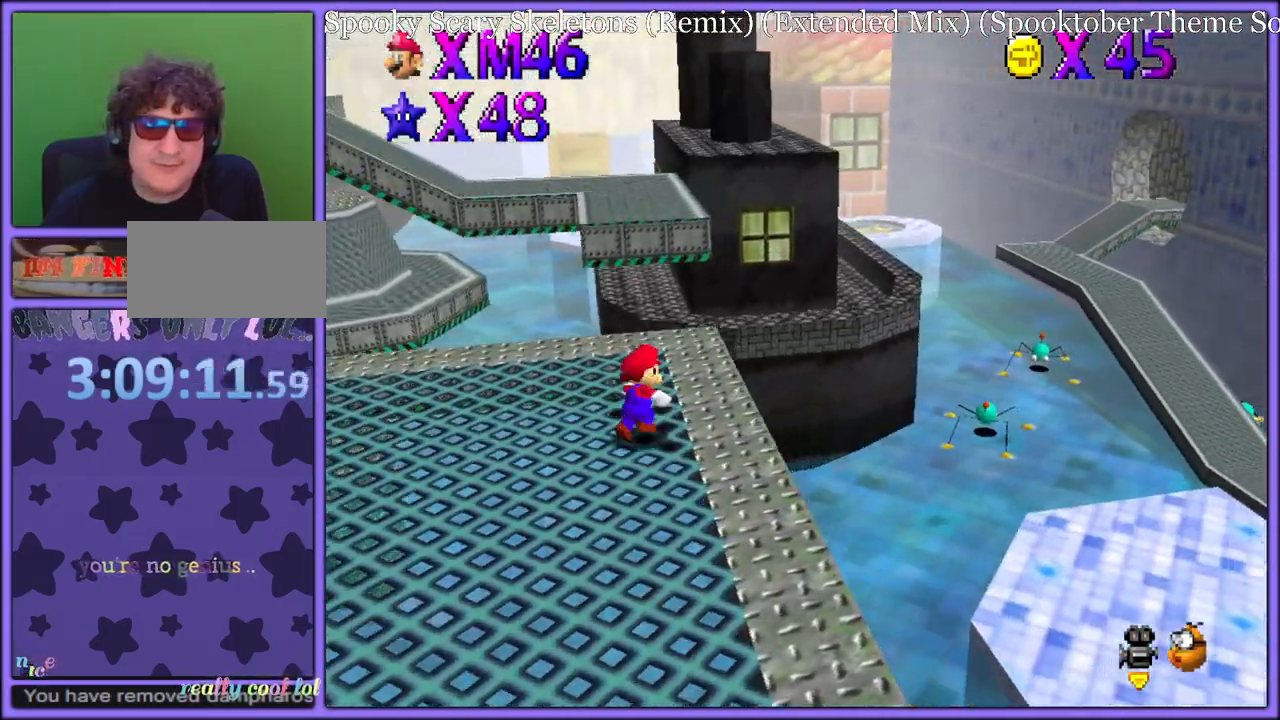
{"dt_ms": 500, "buttons": ["A"], "left_stick": "up", "button_events": [[267, "A", "down"]]}
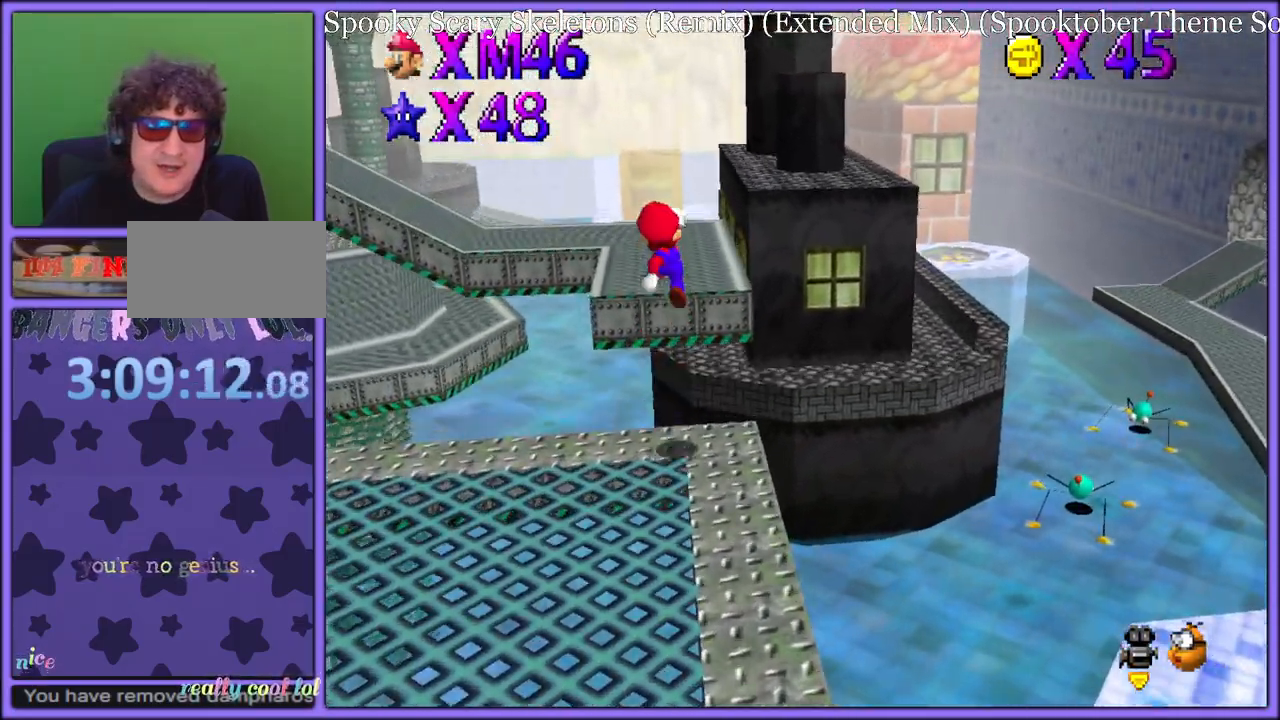
{"dt_ms": 500, "buttons": [], "left_stick": "up-right", "button_events": [[133, "A", "up"], [267, "C_RIGHT", "down"], [400, "C_RIGHT", "up"]]}
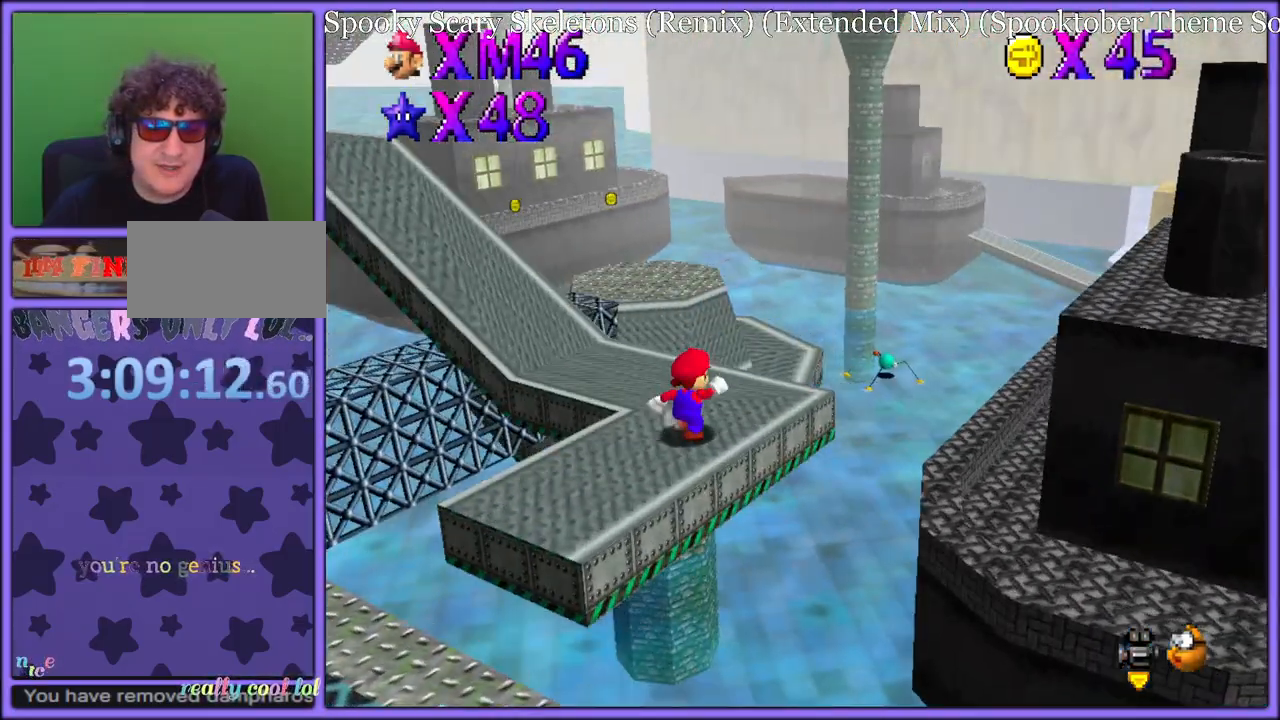
{"dt_ms": 500, "buttons": [], "left_stick": "up-left", "button_events": [[367, "A", "down"], [467, "A", "up"]]}
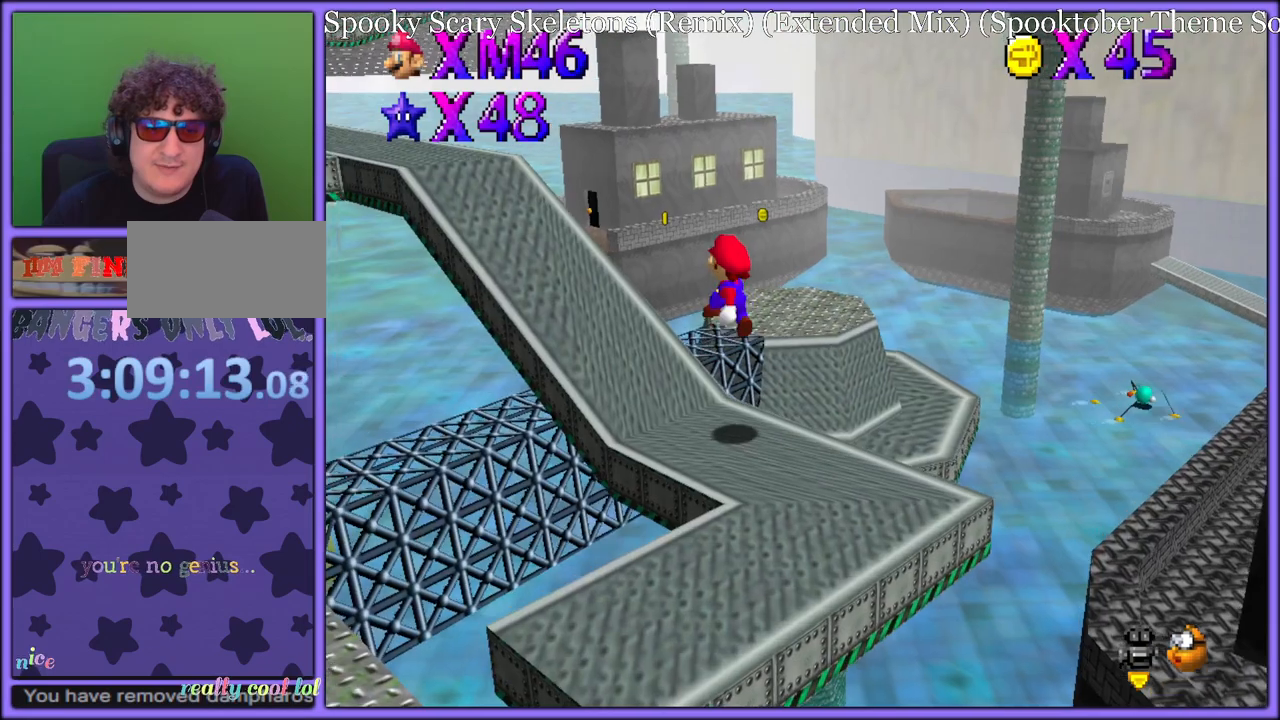
{"dt_ms": 500, "buttons": [], "left_stick": "up-left", "button_events": [[17, "B", "down"], [133, "B", "up"], [317, "A", "down"], [450, "A", "up"]]}
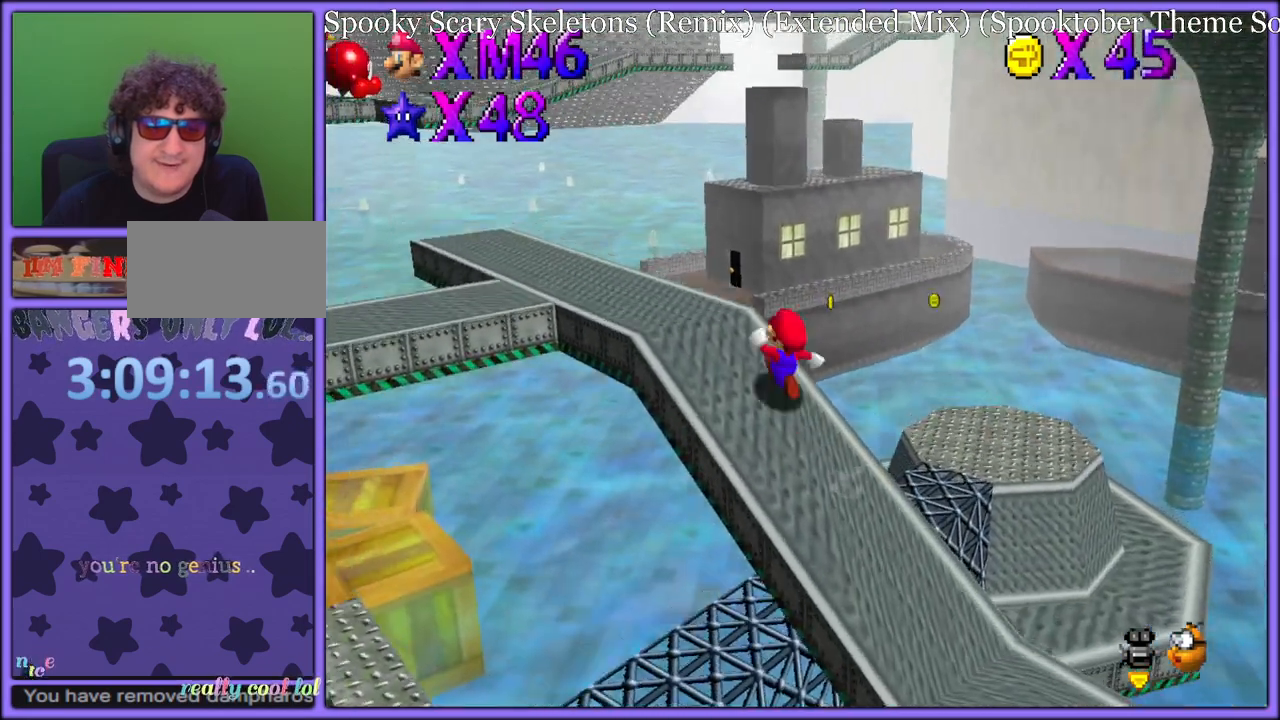
{"dt_ms": 500, "buttons": [], "left_stick": "up", "button_events": [[183, "C_RIGHT", "down"], [300, "C_RIGHT", "up"]]}
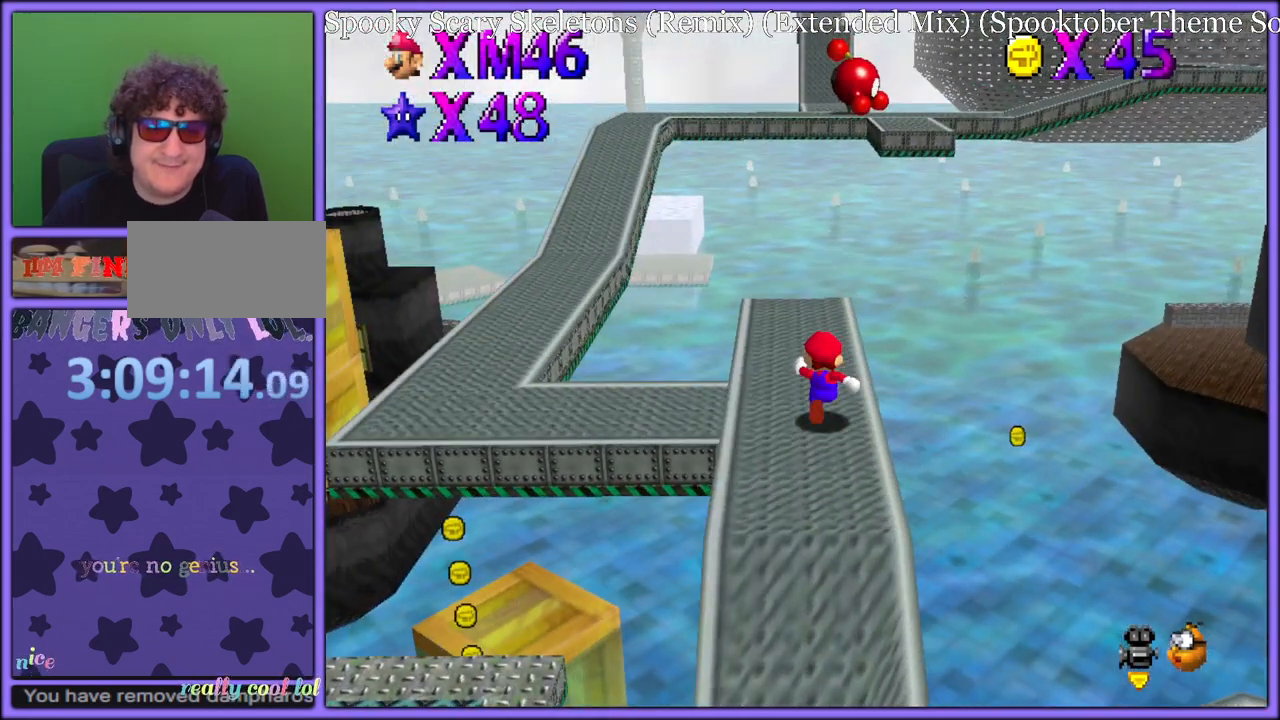
{"dt_ms": 500, "buttons": [], "left_stick": "up-left", "button_events": []}
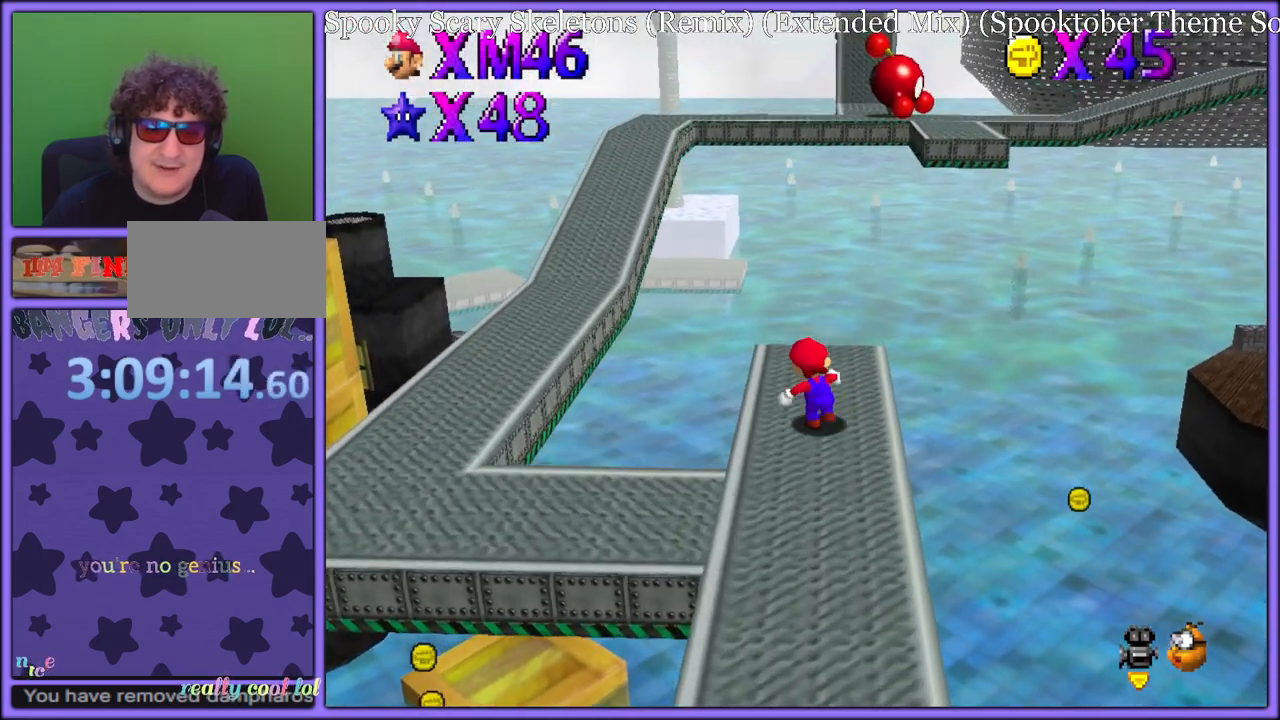
{"dt_ms": 500, "buttons": [], "left_stick": "up-left", "button_events": [[117, "Z", "down"], [183, "A", "down"], [267, "A", "up"], [333, "A", "down"], [333, "Z", "up"], [467, "A", "up"]]}